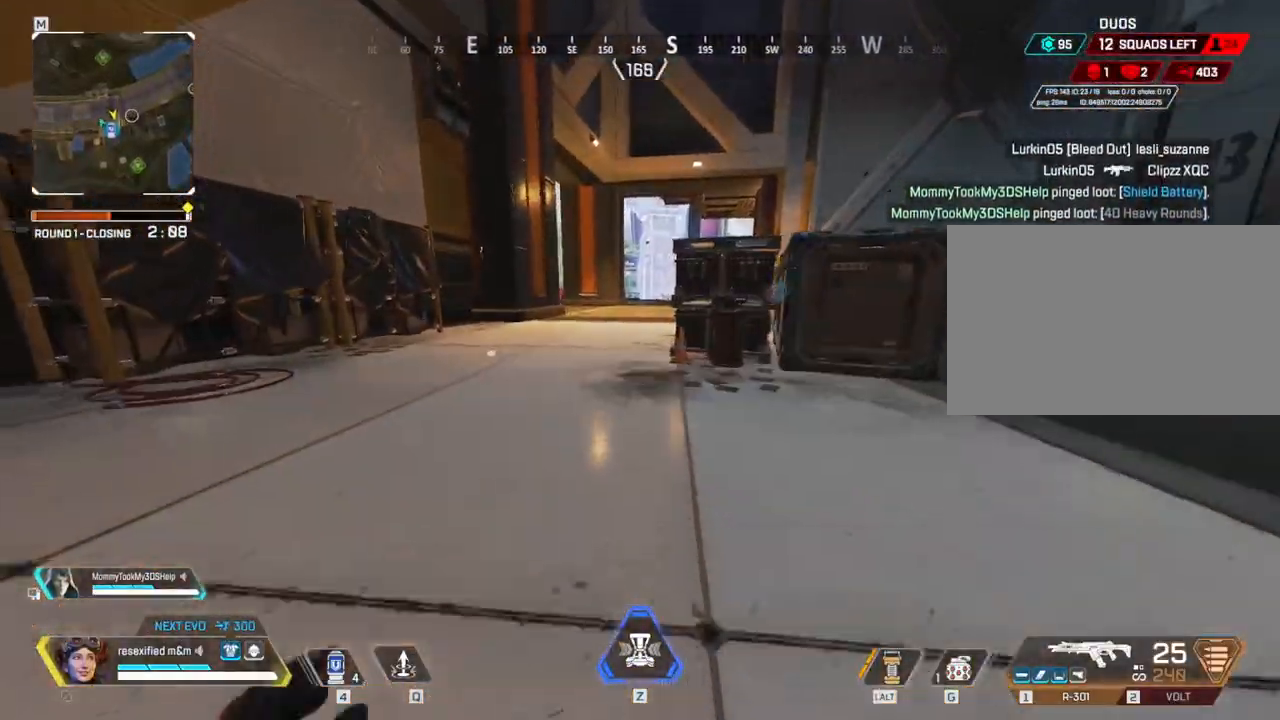
Gameplay with keyboard and mouse; each line is a JSON object with the keys and mouse buttons held at the frame after it. "events" lists presses ("down") and releases ("up") of "1", "2", "3", "4", "5", "a", "alt", "c", "caps_lock", "ctrl", "d", "e", "f", "g", "q", "r", "s", "shift", "space", "t", "tab", "v", "w", "x", "z", "mouse_left", "mouse_wheel" and "mouse_right" between this image and that frame as [ms after this image, input, new state], when the widget could be followed in between. "mouse_left", "mouse_wheel", "mouse_right" = the "left", "wheel", "right" buttons of the "mouse" list. No other keys are recorded. "wheel" means that the mouse wheel is clicked or scrolled. Not read: mouse_move.
{"keys": ["shift", "w"], "mouse": [], "events": []}
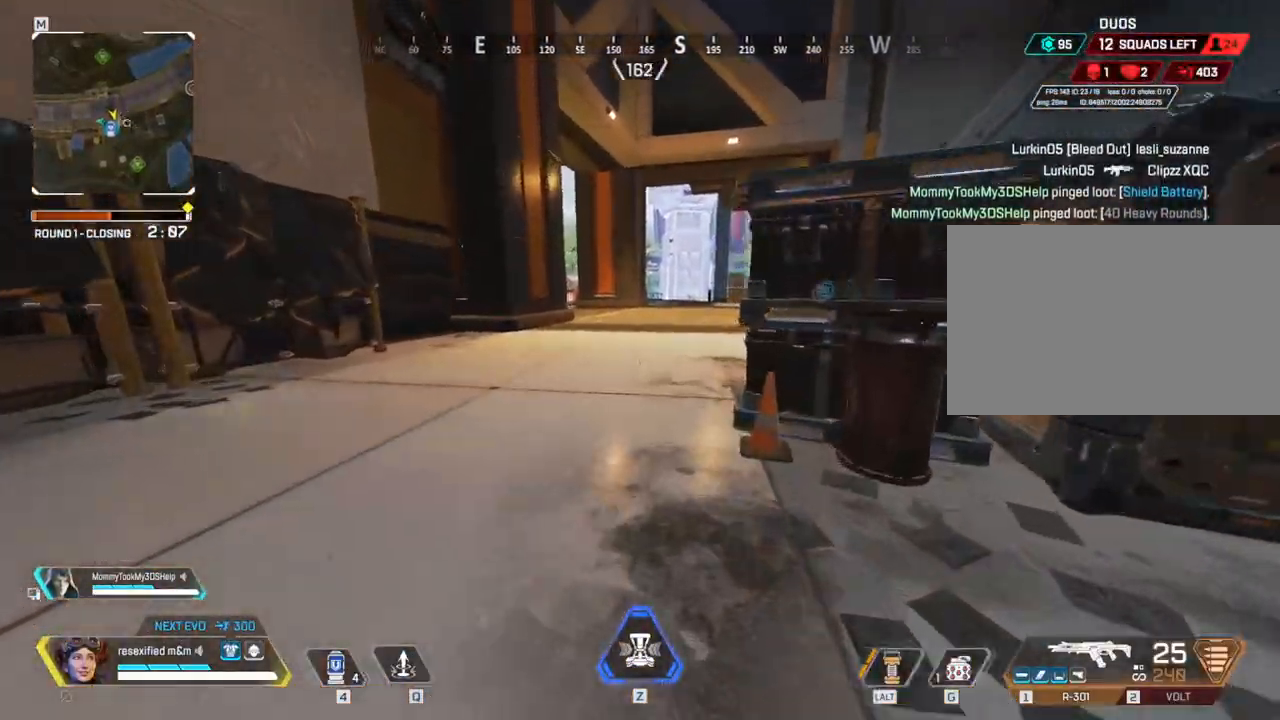
{"keys": ["d", "shift", "space", "w"], "mouse": [], "events": [[284, "space", "down"], [484, "d", "down"]]}
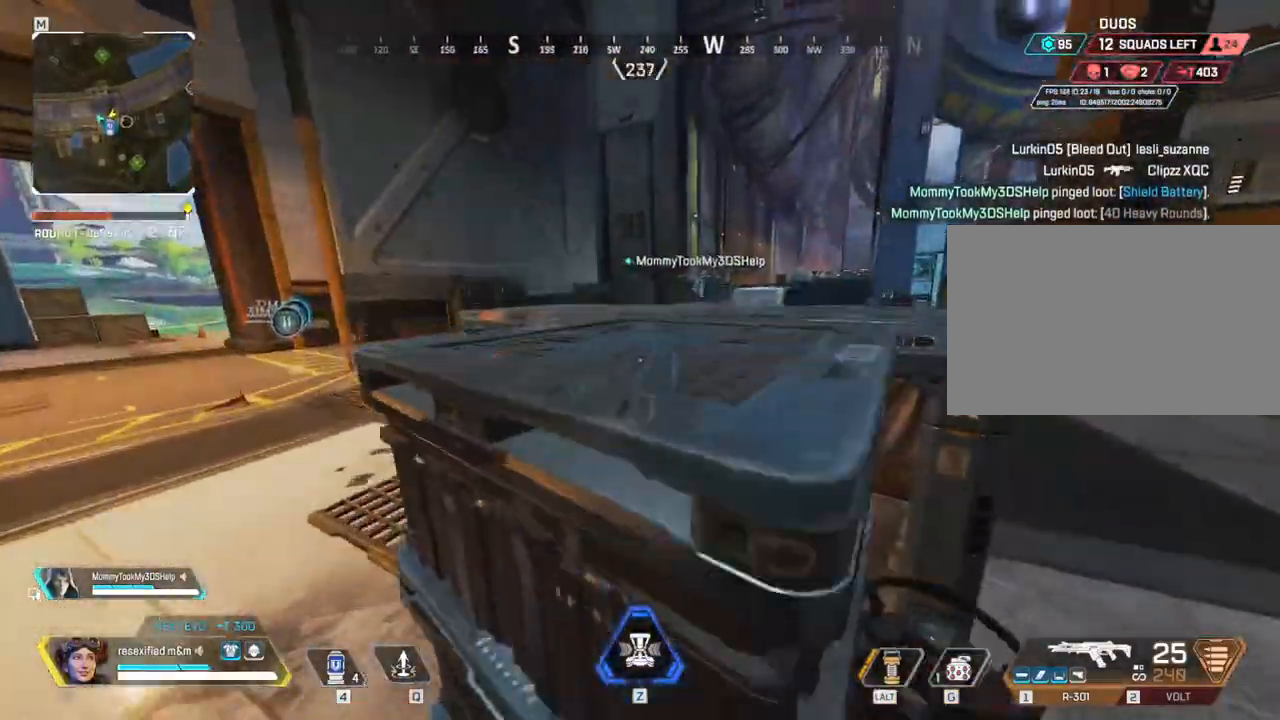
{"keys": ["shift", "w"], "mouse": [], "events": [[67, "d", "up"], [317, "space", "up"]]}
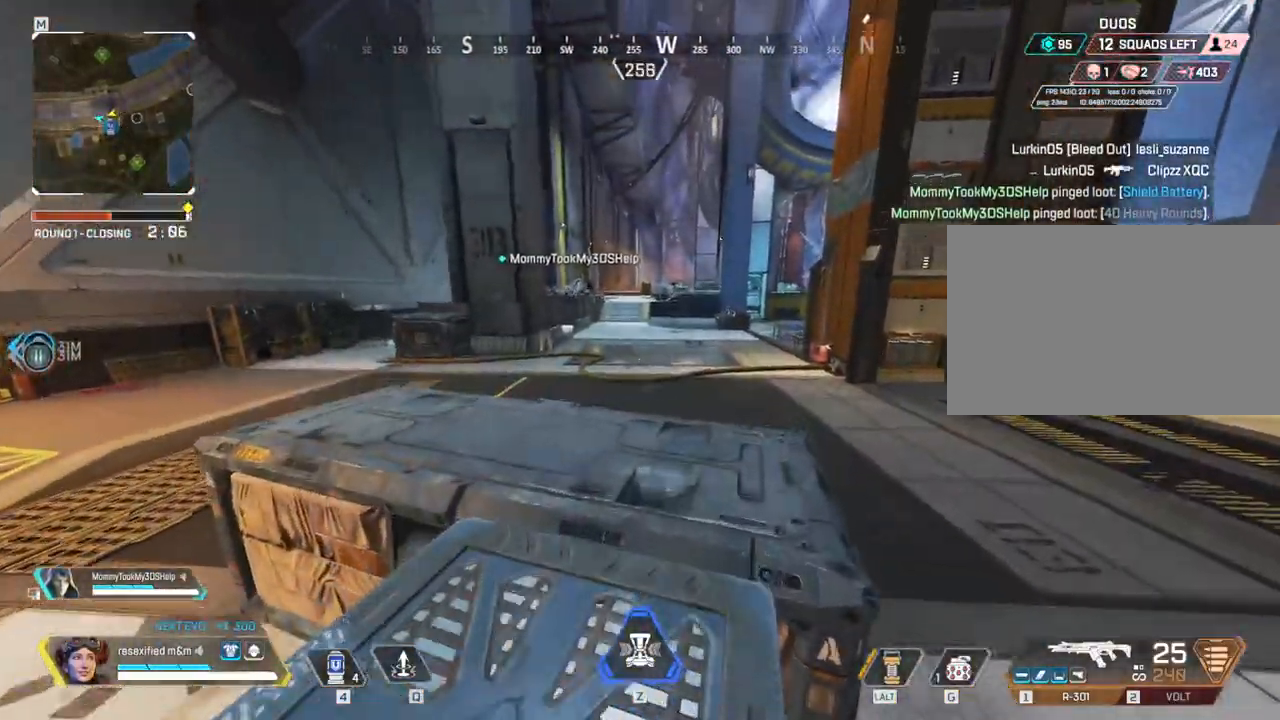
{"keys": ["c", "shift", "w"], "mouse": [], "events": [[184, "c", "down"]]}
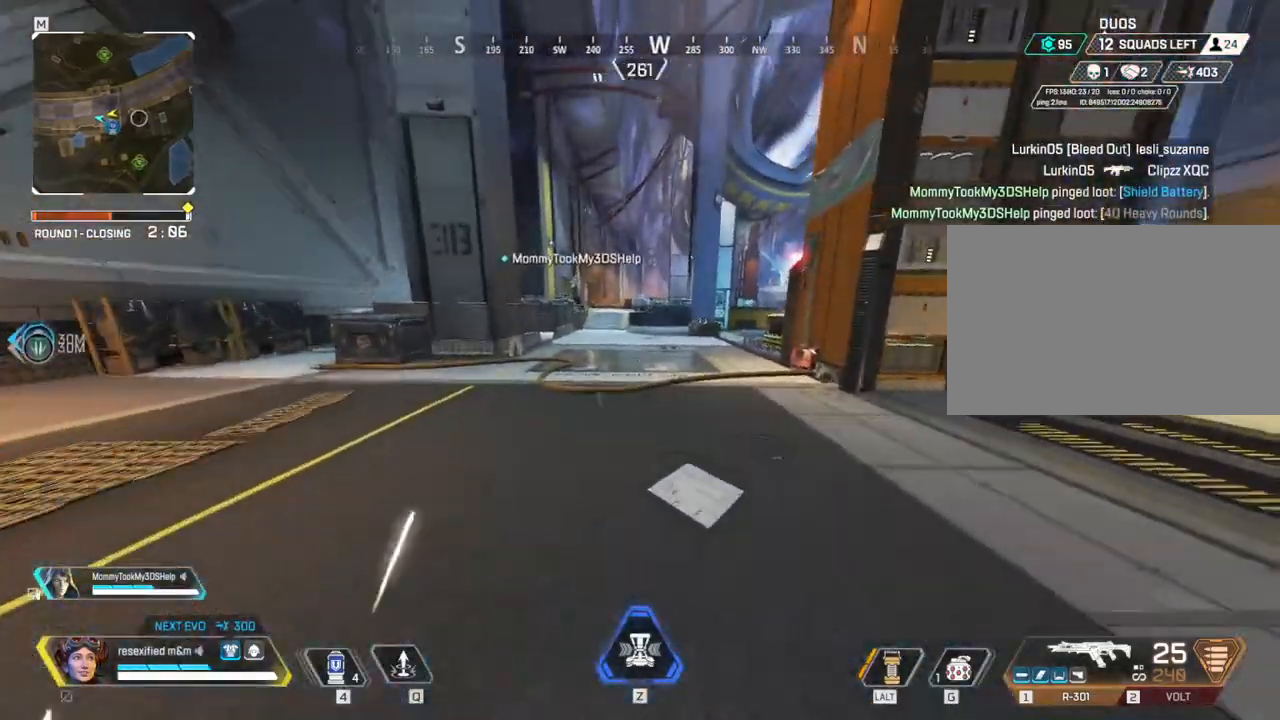
{"keys": ["shift", "space", "w"], "mouse": [], "events": [[17, "space", "down"], [250, "c", "up"]]}
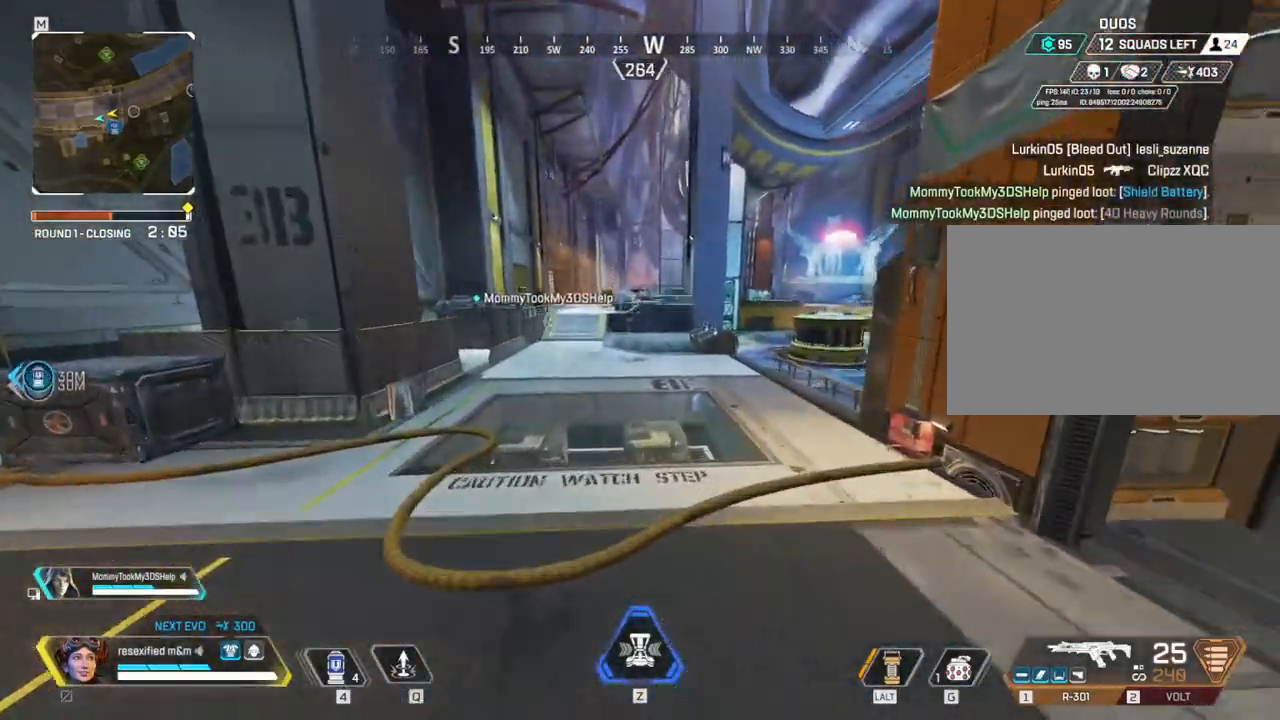
{"keys": ["shift", "w"], "mouse": [], "events": [[167, "space", "up"]]}
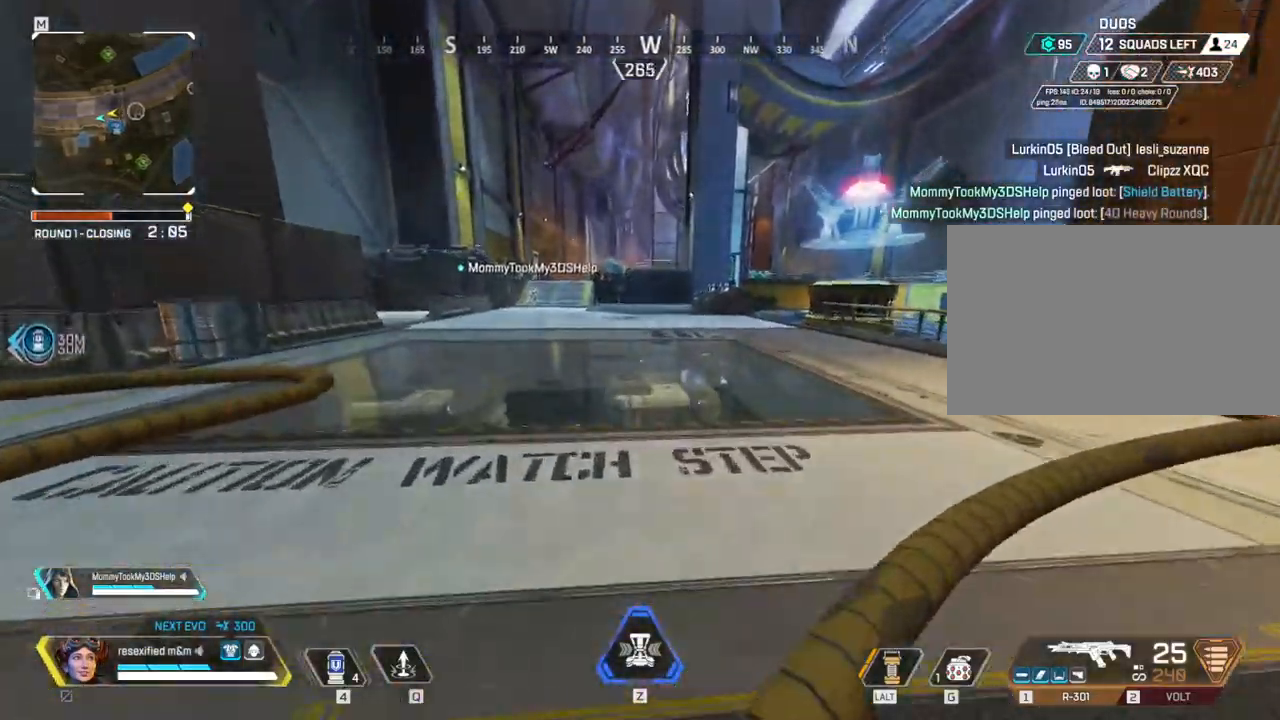
{"keys": ["shift", "w"], "mouse": [], "events": []}
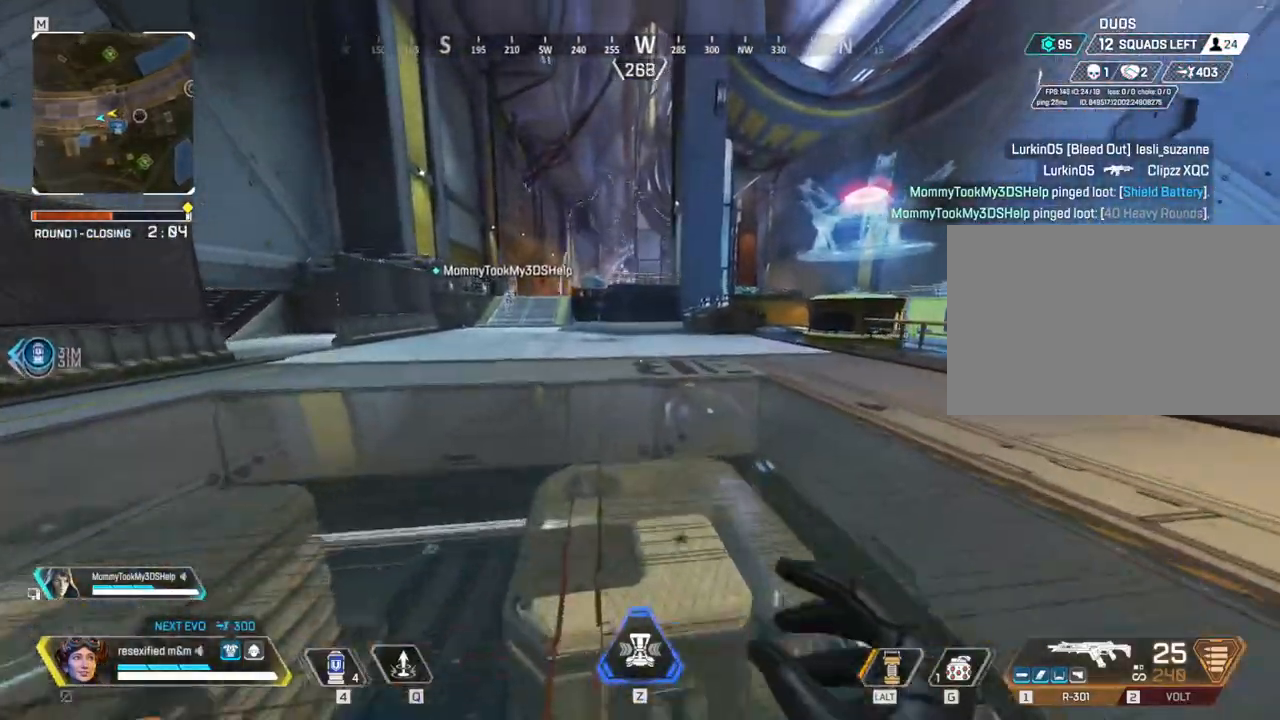
{"keys": ["shift", "w"], "mouse": [], "events": []}
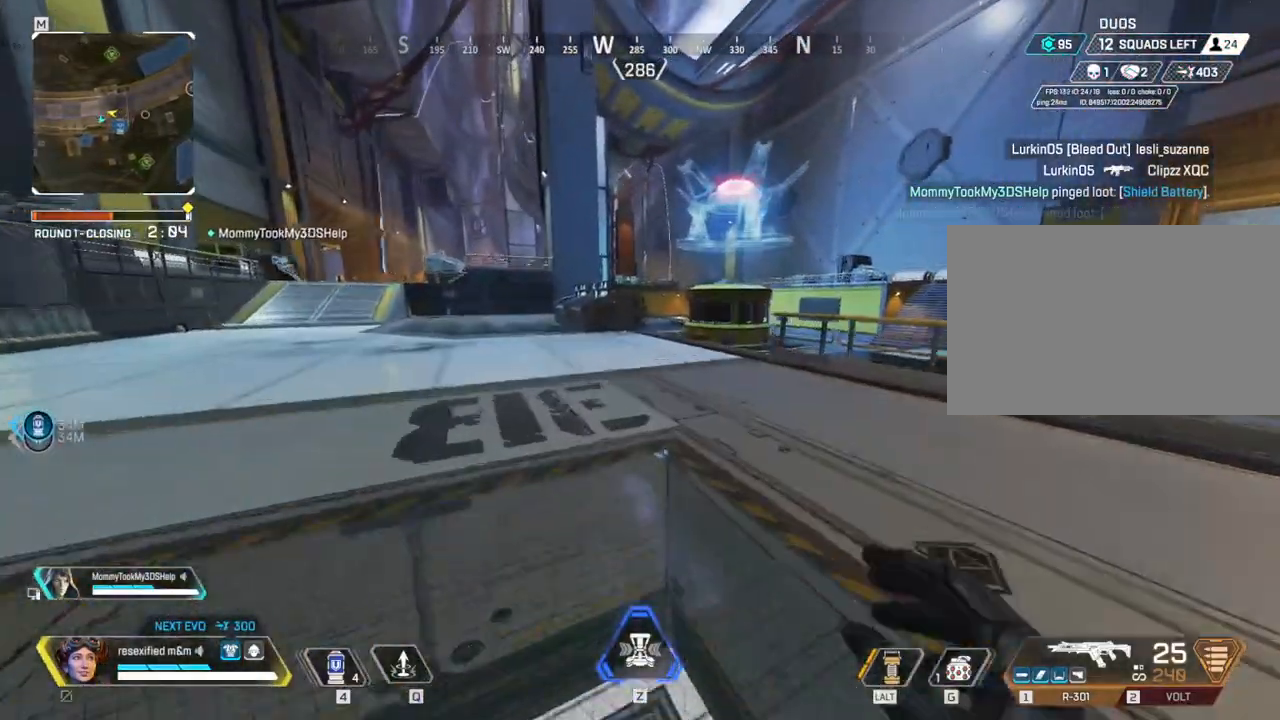
{"keys": ["shift", "w"], "mouse": [], "events": []}
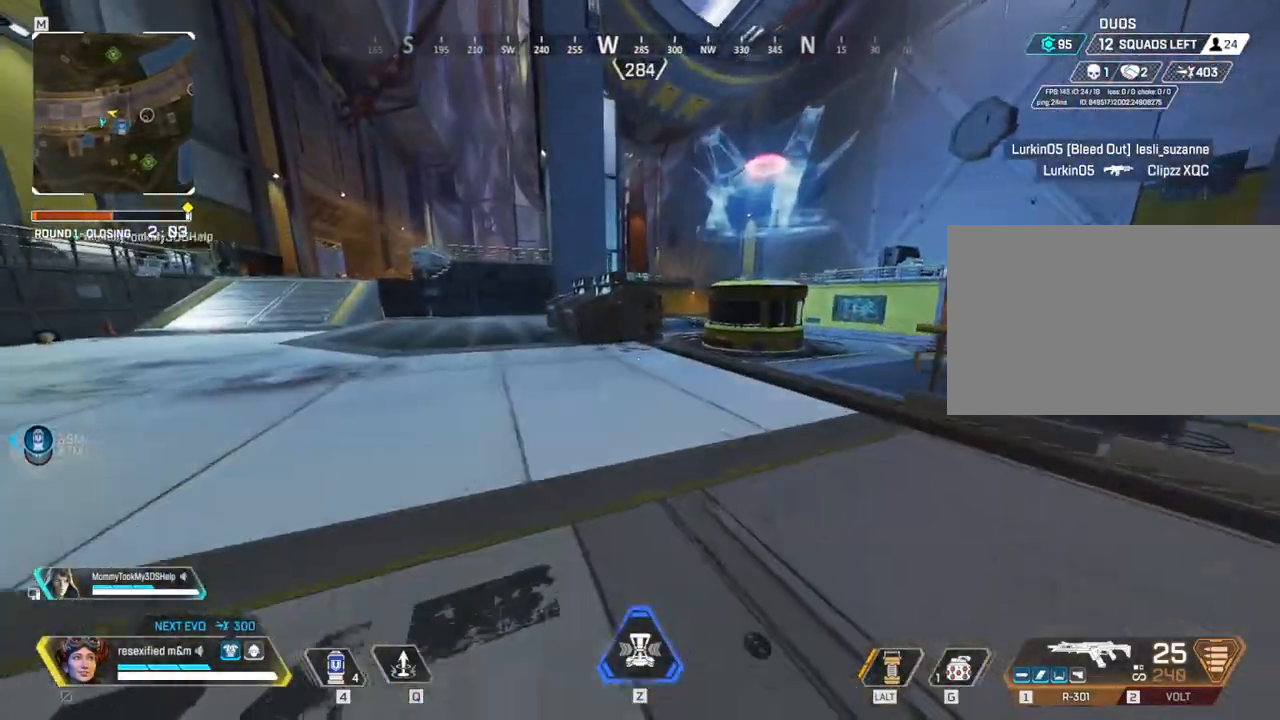
{"keys": ["shift", "w"], "mouse": [], "events": []}
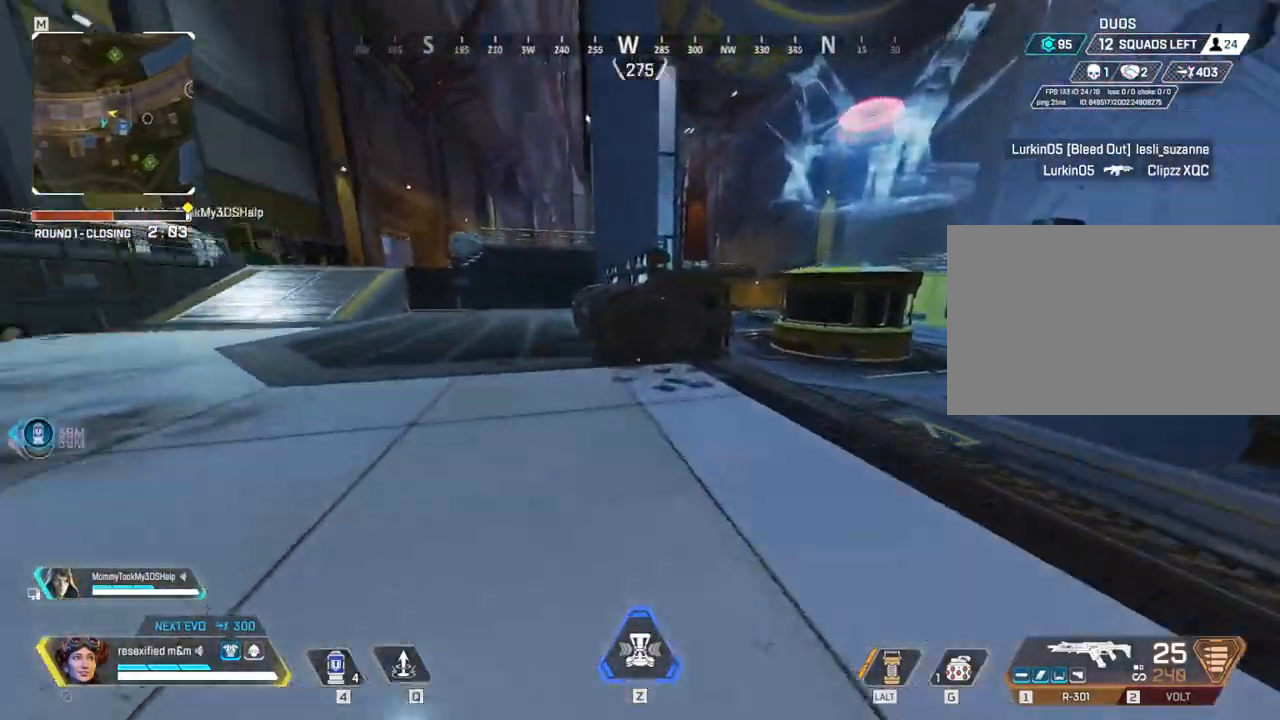
{"keys": ["c", "shift", "w"], "mouse": []}
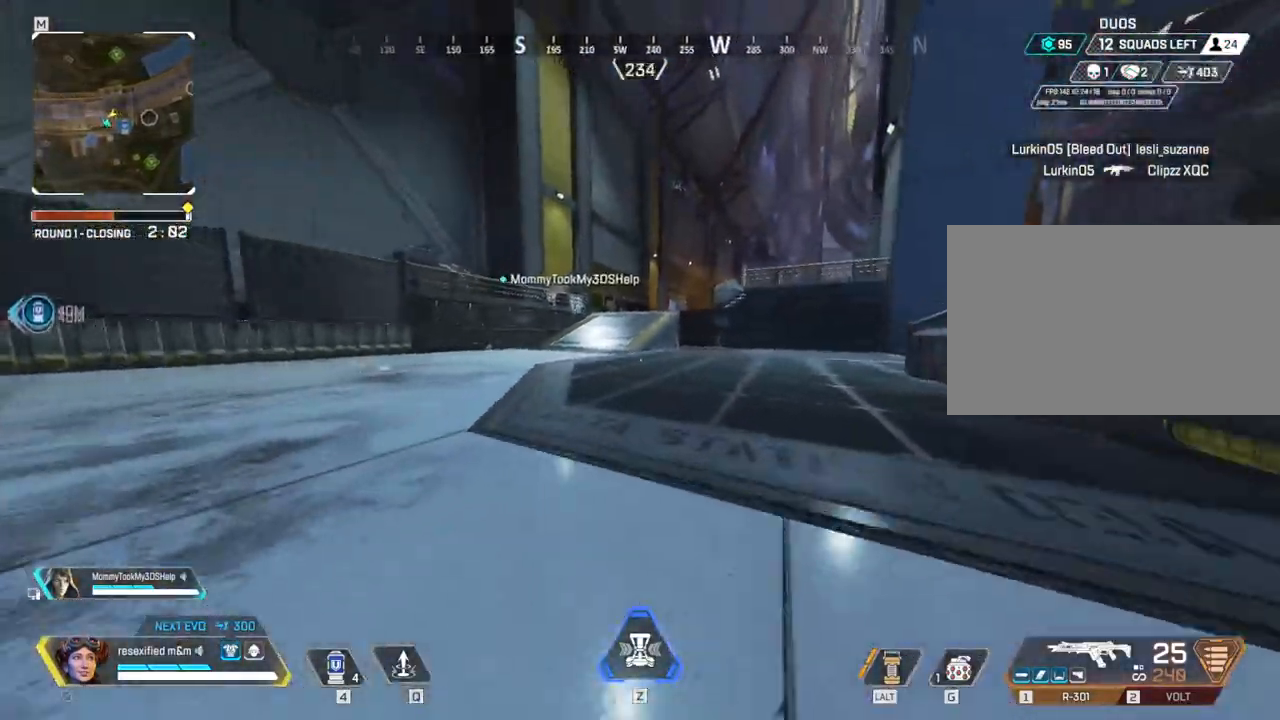
{"keys": ["shift", "space", "w"], "mouse": [], "events": [[34, "space", "down"], [250, "c", "up"]]}
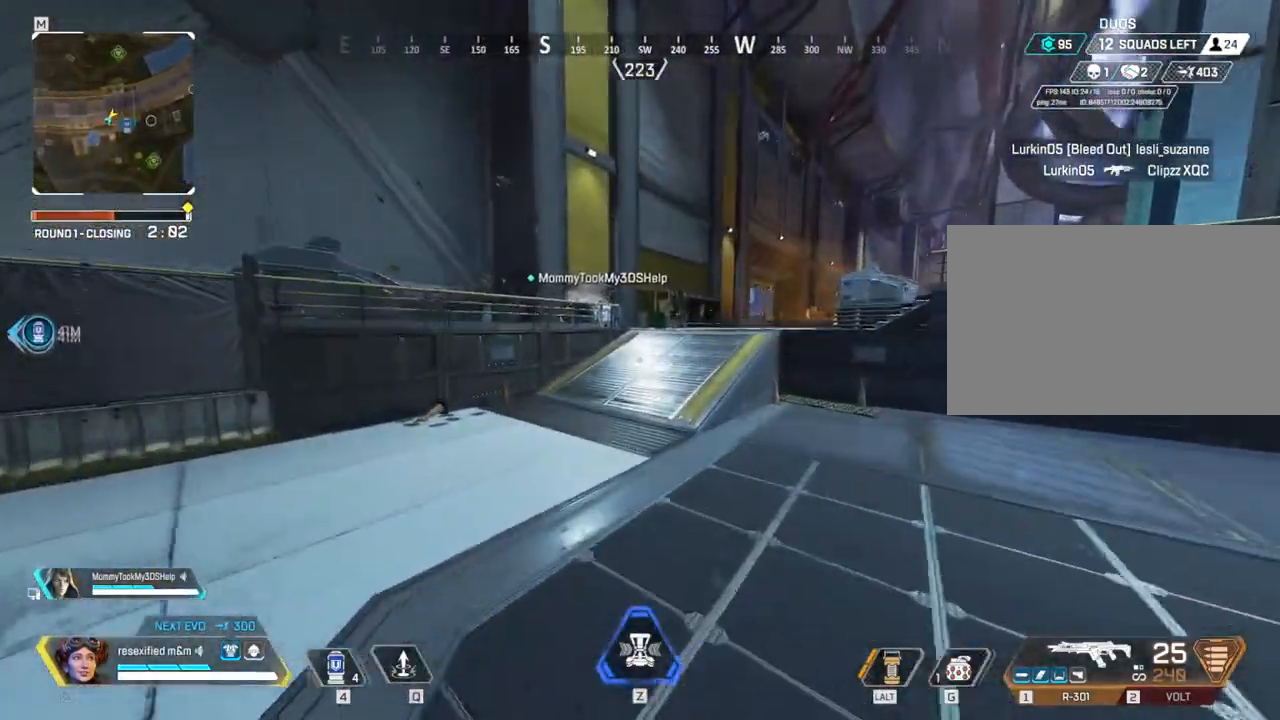
{"keys": ["shift", "w"], "mouse": [], "events": [[50, "space", "up"]]}
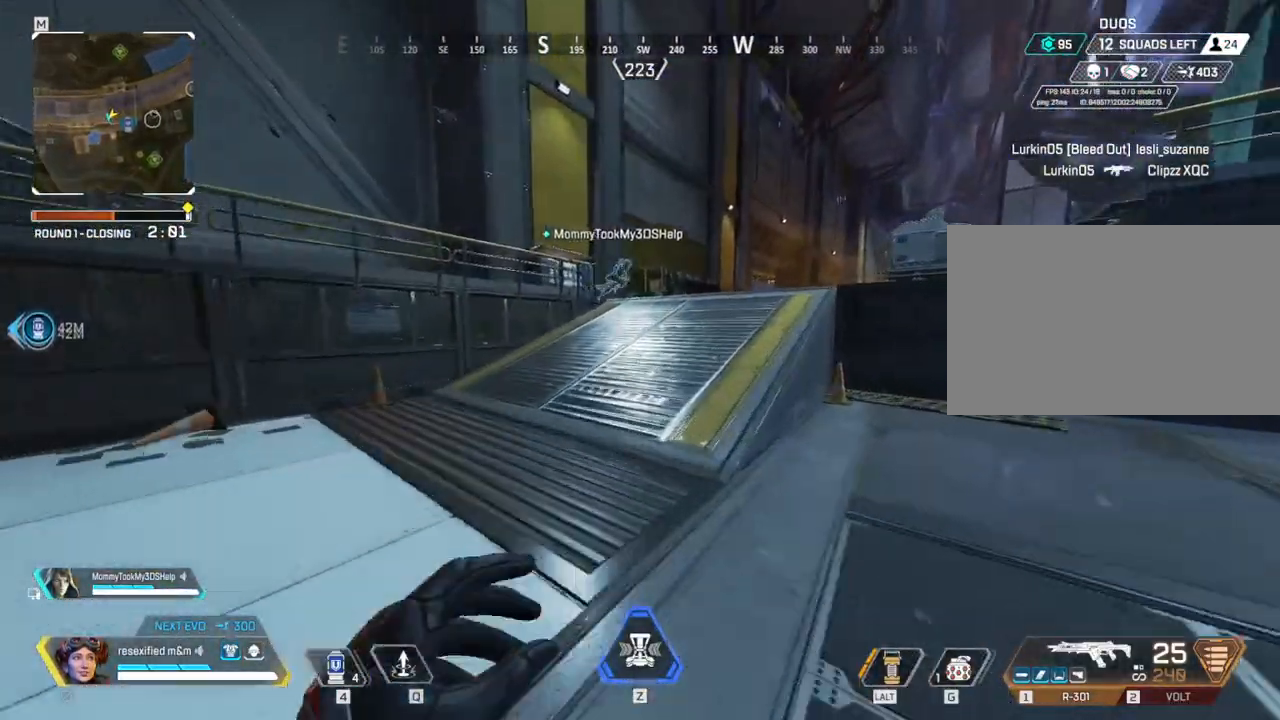
{"keys": ["shift", "w"], "mouse": [], "events": []}
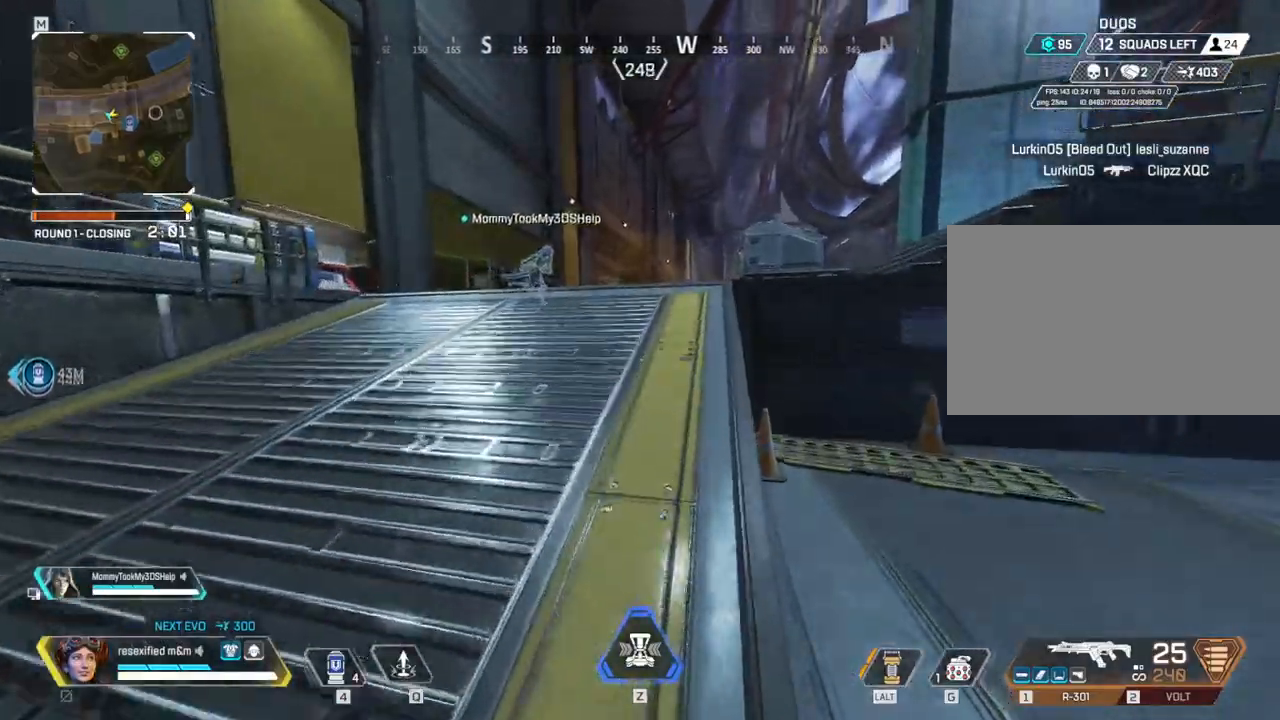
{"keys": ["shift", "w"], "mouse": [], "events": []}
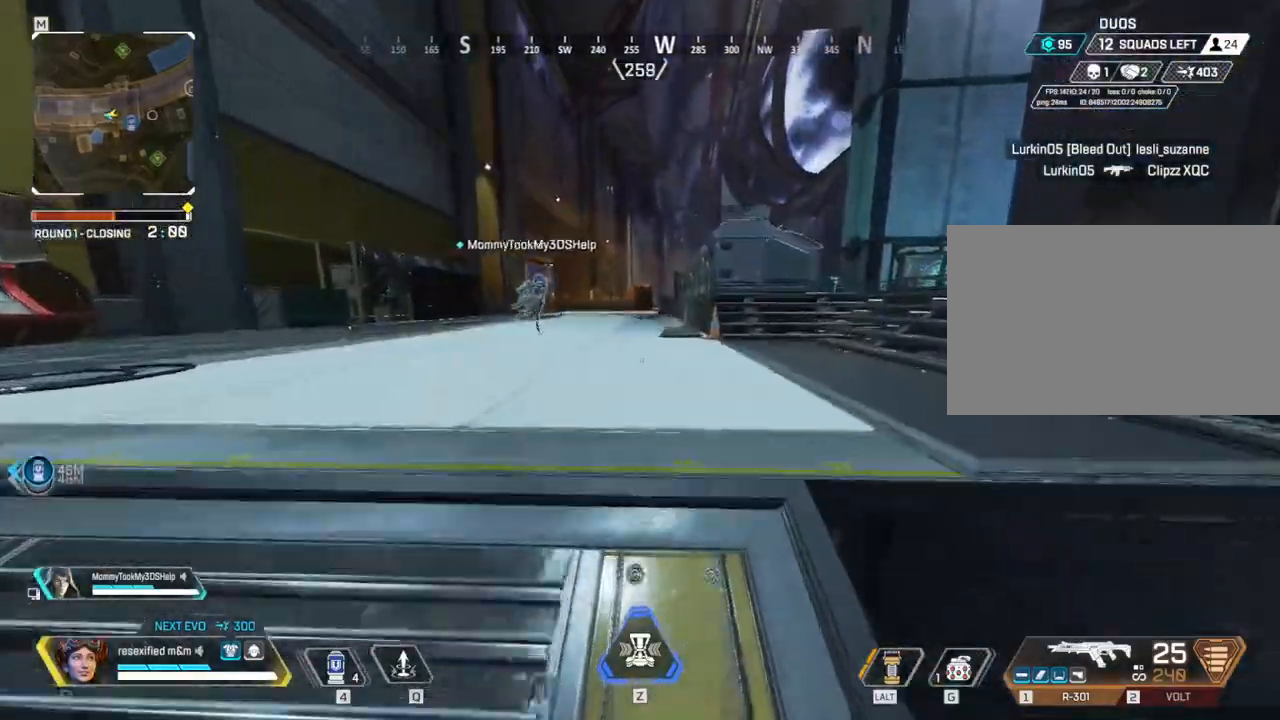
{"keys": ["c", "shift", "w"], "mouse": []}
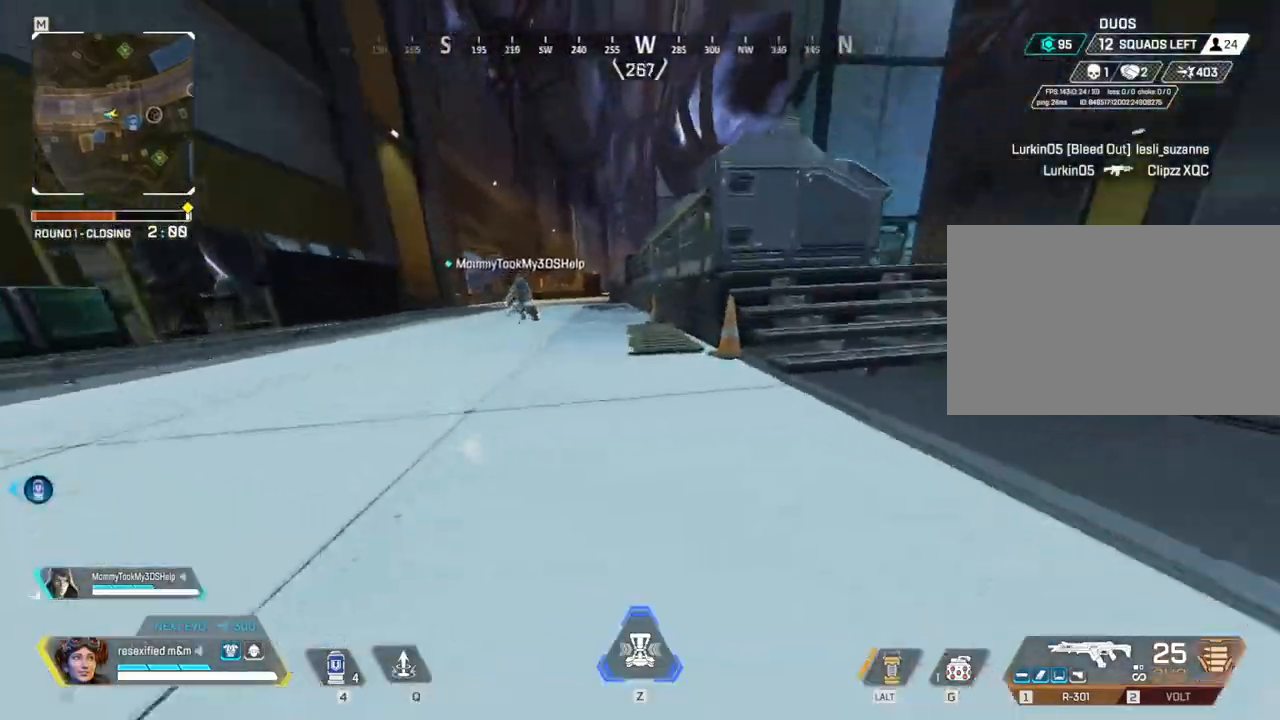
{"keys": ["shift", "w"], "mouse": [], "events": [[50, "space", "down"], [117, "c", "up"], [384, "space", "up"]]}
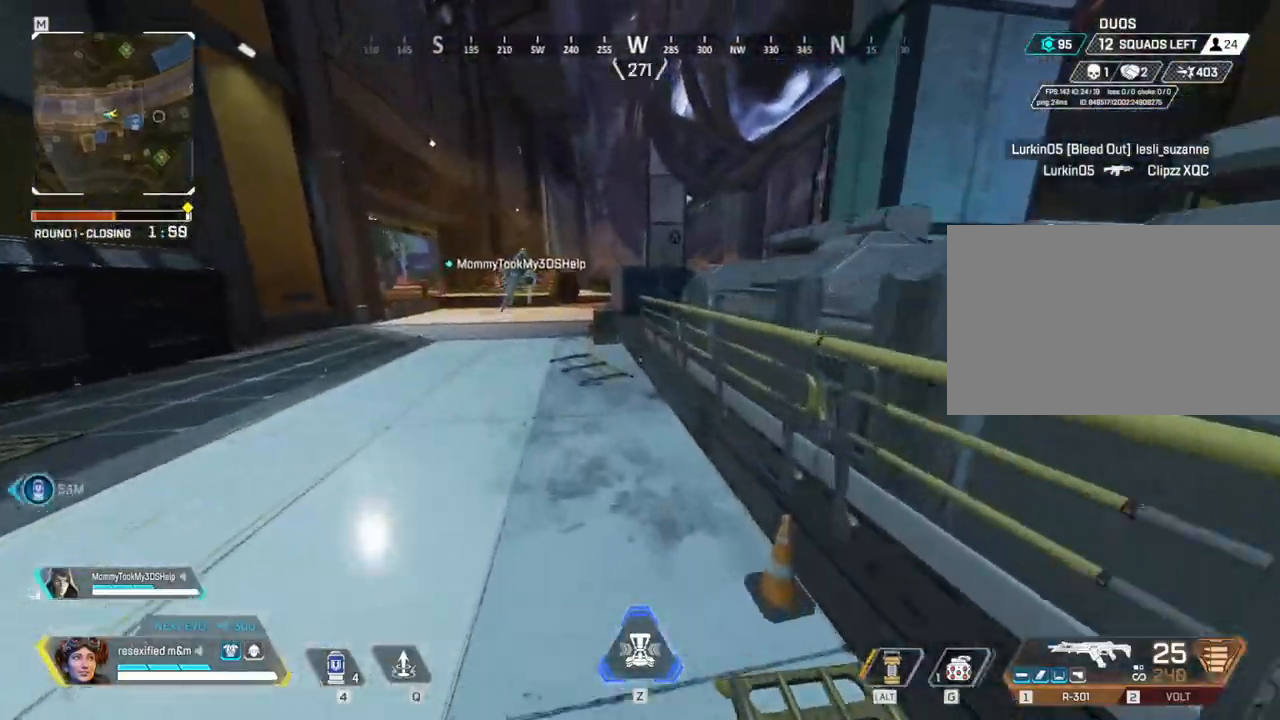
{"keys": ["shift", "w"], "mouse": [], "events": []}
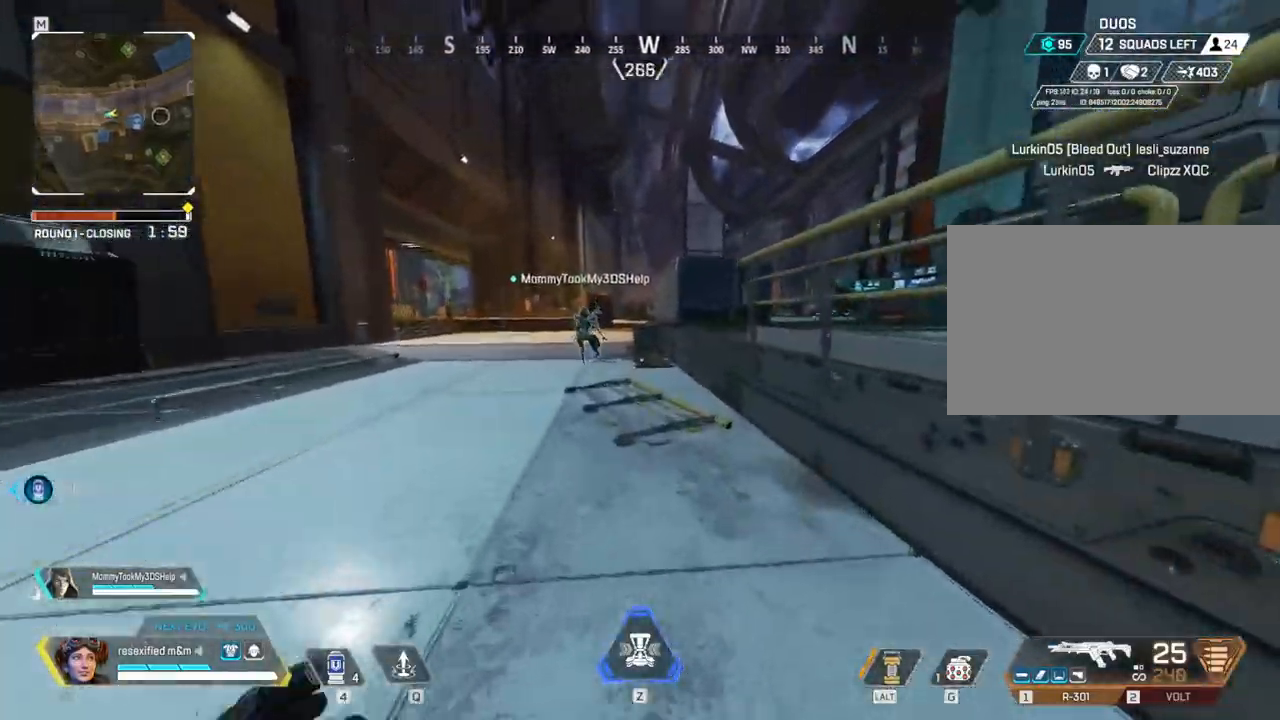
{"keys": ["shift", "space", "w"], "mouse": [], "events": [[234, "space", "down"]]}
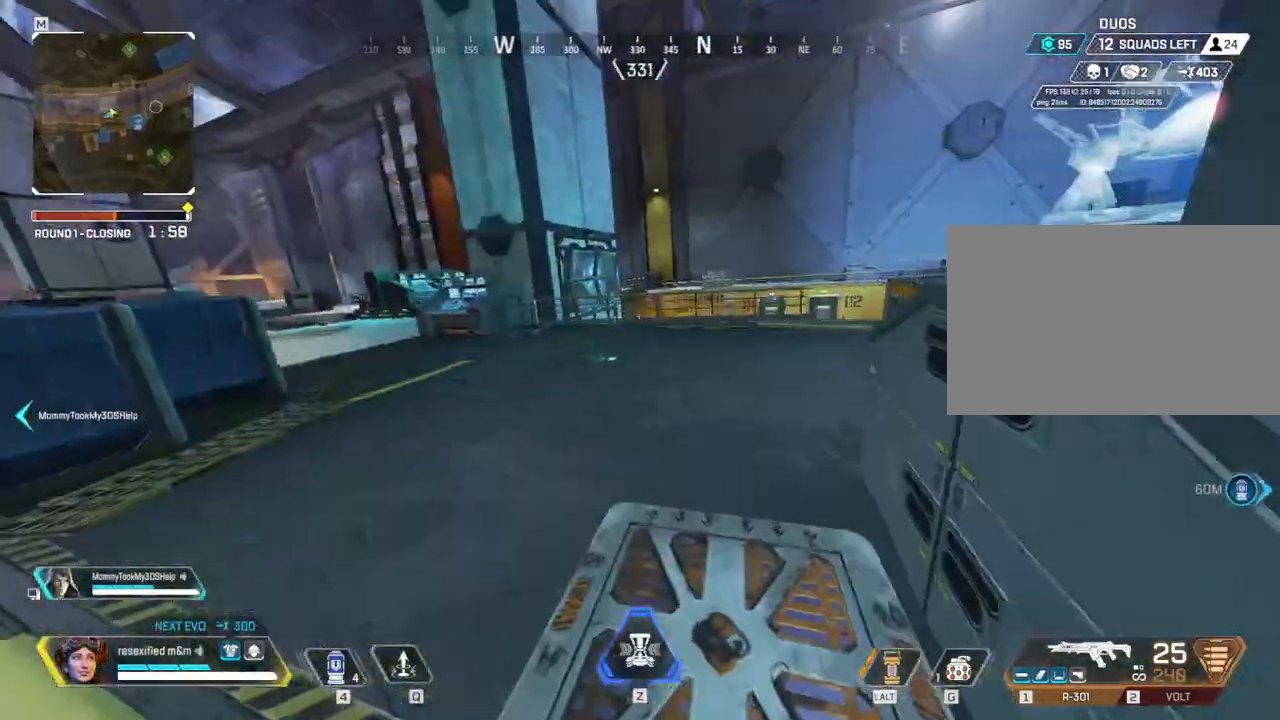
{"keys": ["shift", "space", "w"], "mouse": [], "events": [[117, "space", "up"], [334, "space", "down"]]}
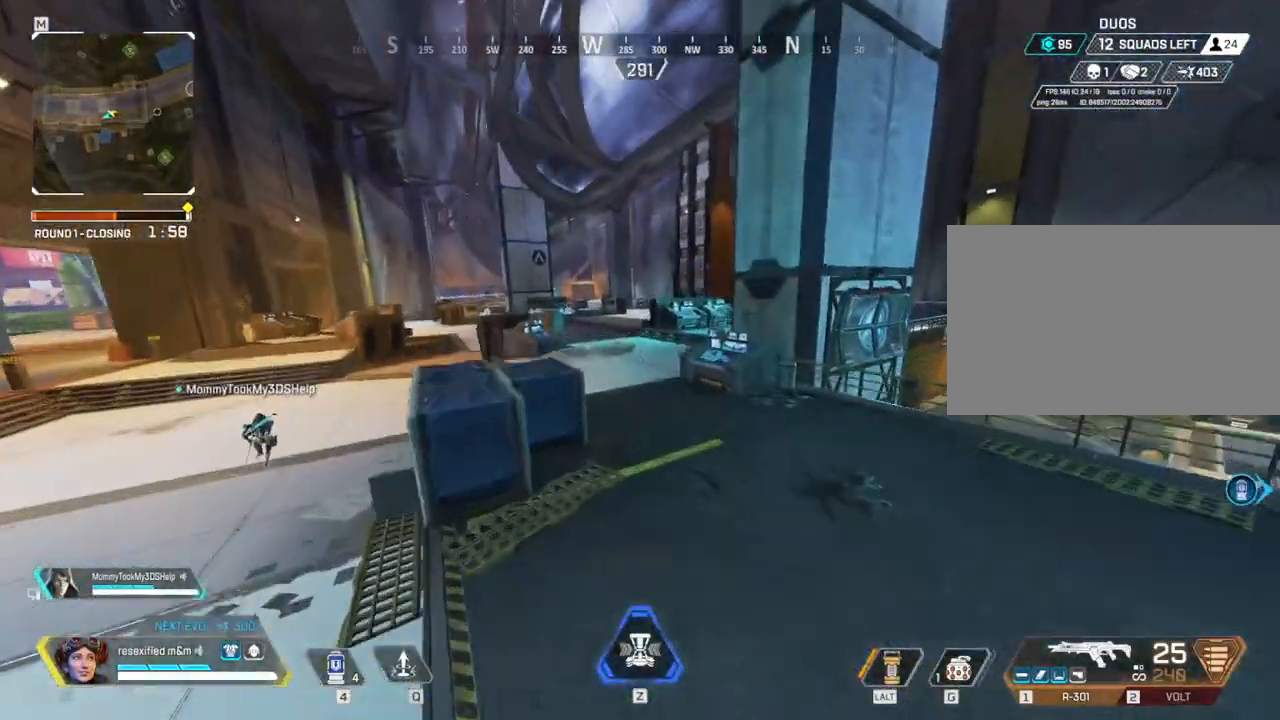
{"keys": ["shift", "w"], "mouse": [], "events": [[217, "space", "up"]]}